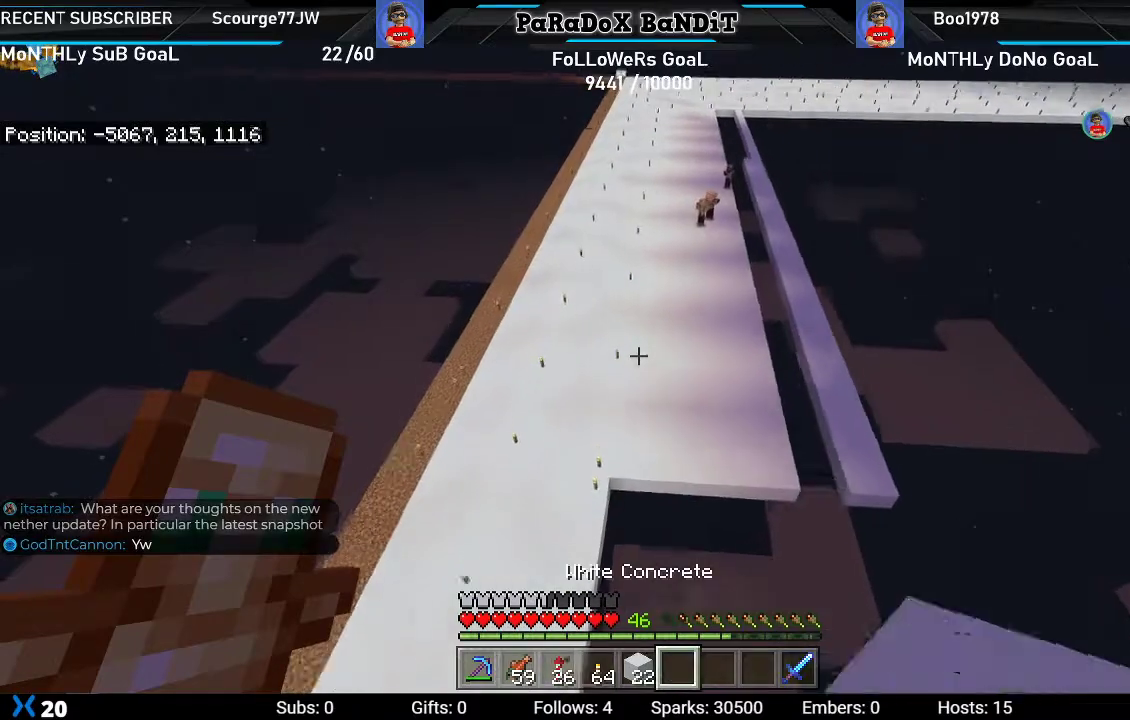
Gameplay with a controller (Xbox layout); each line is a JSON object with the inputs held at the frame after it. "events" lists button and stick changes between this image and that frame as [ms after this image, input, new state], when the widget could be followed in between.
{"buttons": [], "left_stick": "center", "right_stick": "down", "events": [[83, "R1", "up"], [167, "R1", "down"], [283, "R1", "up"], [283, "right_stick", "down"]]}
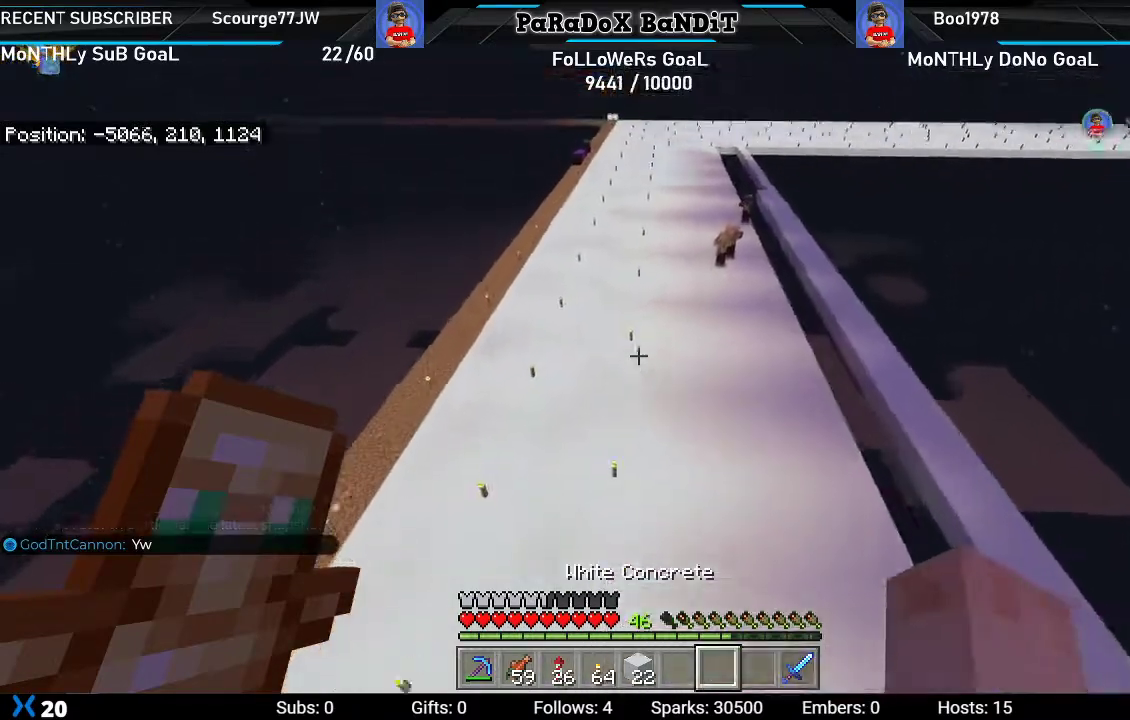
{"buttons": ["R1"], "left_stick": "center", "right_stick": "down", "events": [[67, "R1", "down"], [233, "R1", "up"], [417, "R1", "down"]]}
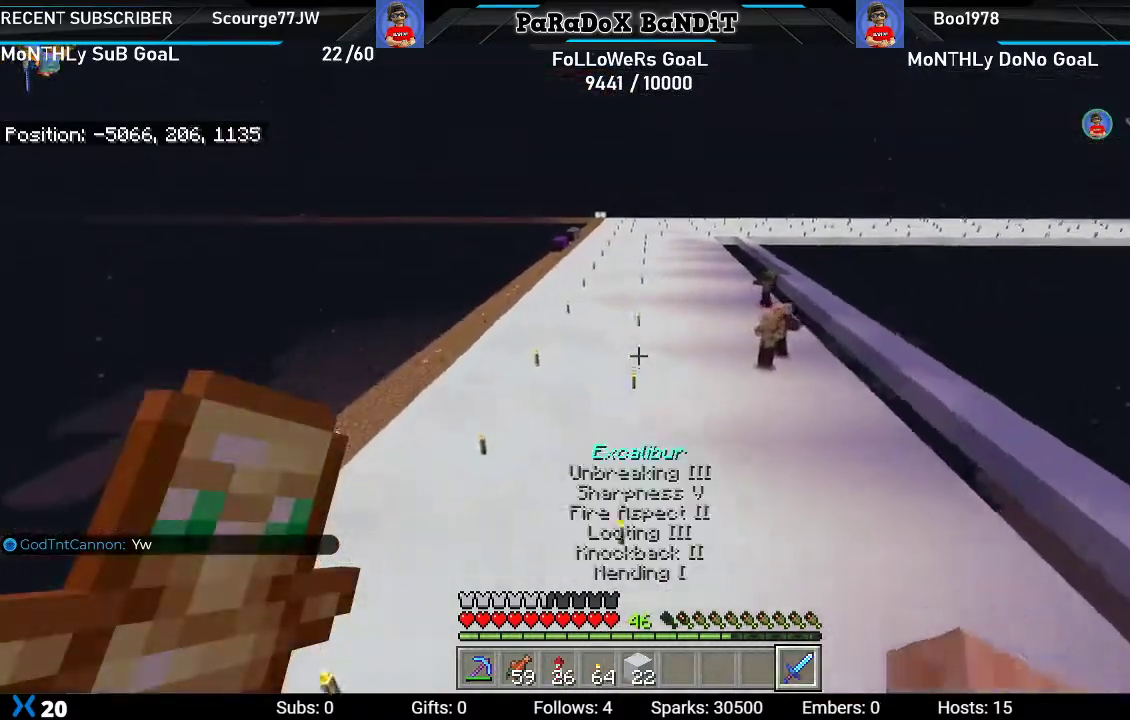
{"buttons": [], "left_stick": "center", "right_stick": "down", "events": [[33, "R1", "up"]]}
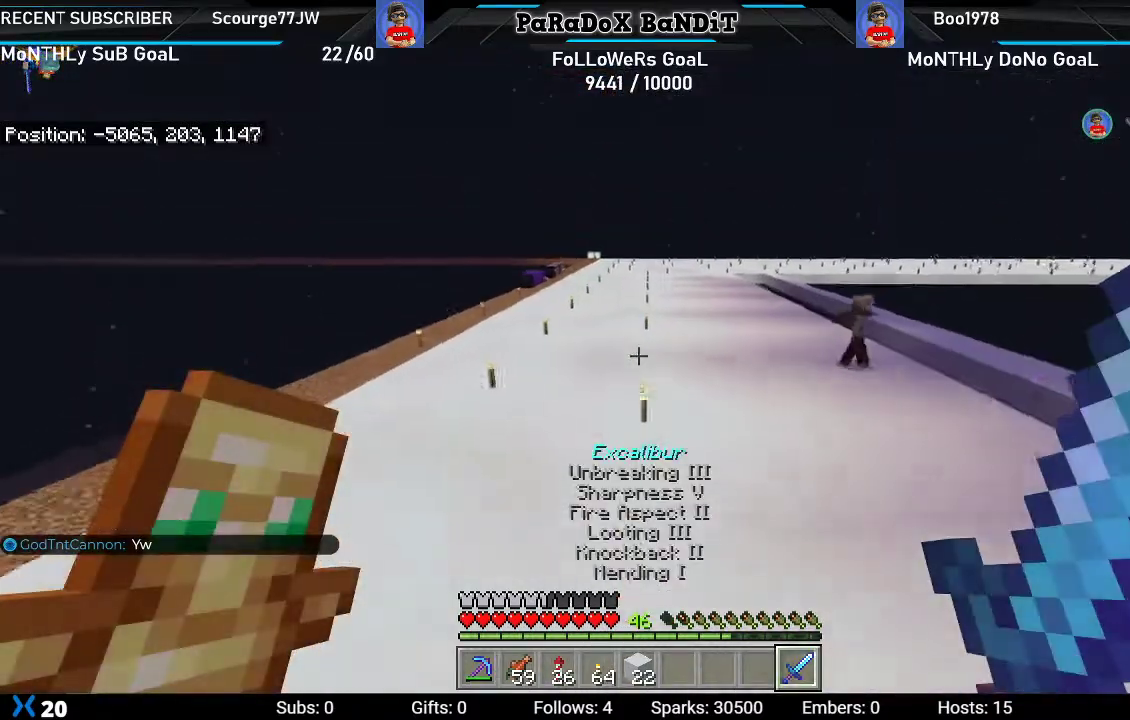
{"buttons": [], "left_stick": "center", "right_stick": "right", "events": [[150, "right_stick", "right"]]}
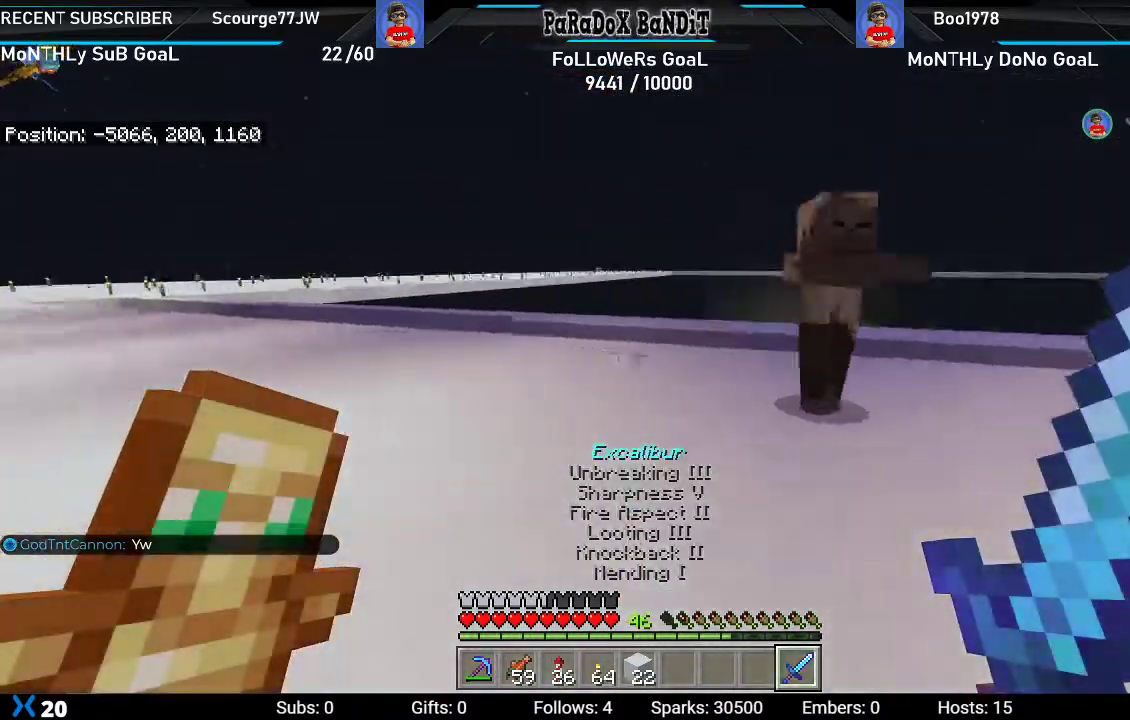
{"buttons": [], "left_stick": "center", "right_stick": "right", "events": []}
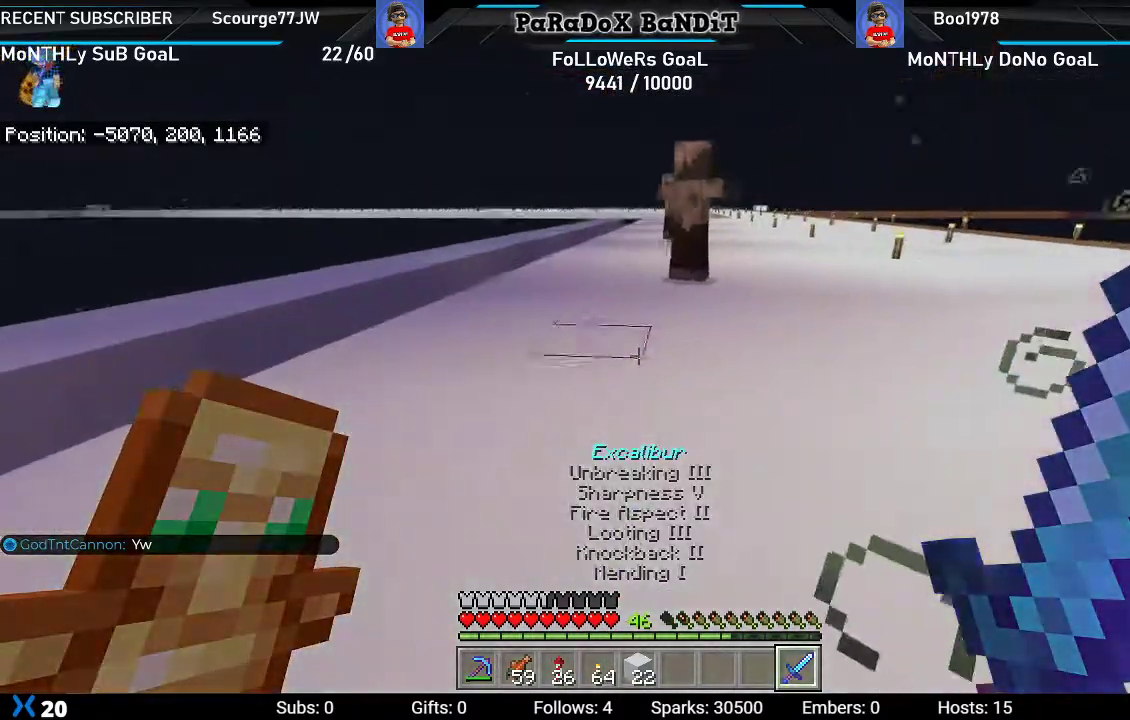
{"buttons": [], "left_stick": "up", "right_stick": "down-left", "events": [[217, "right_stick", "center"], [300, "left_stick", "up"], [433, "right_stick", "down-left"]]}
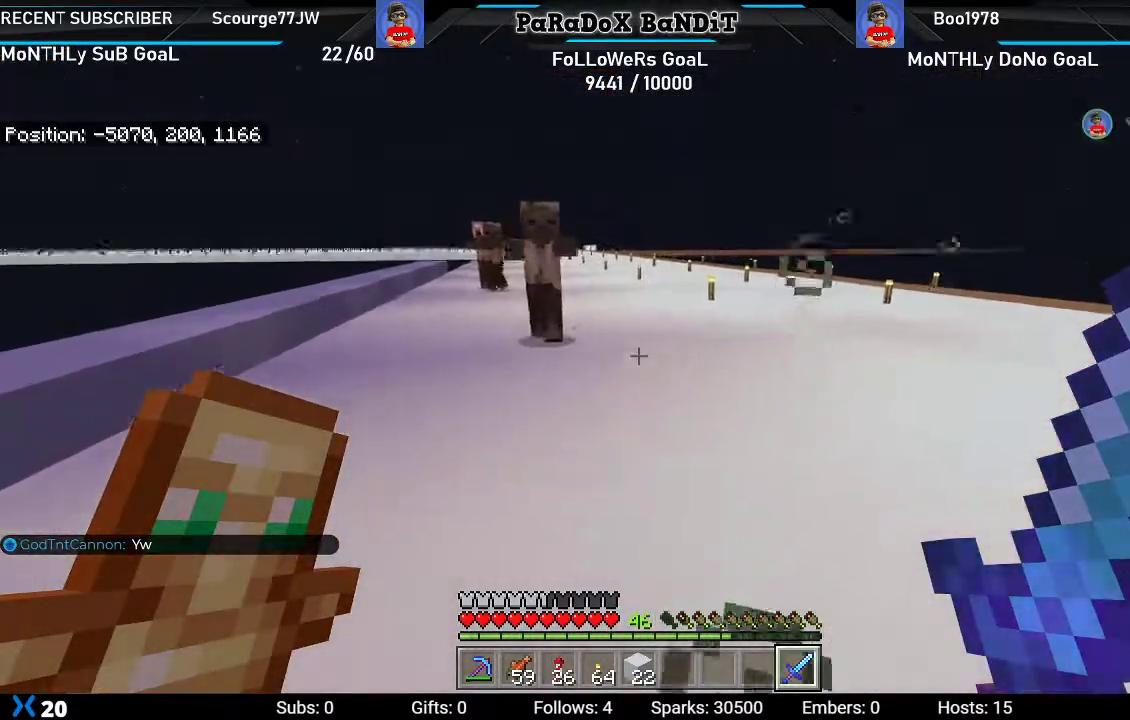
{"buttons": [], "left_stick": "up", "right_stick": "down-left", "events": [[100, "right_stick", "center"], [333, "right_stick", "down-left"]]}
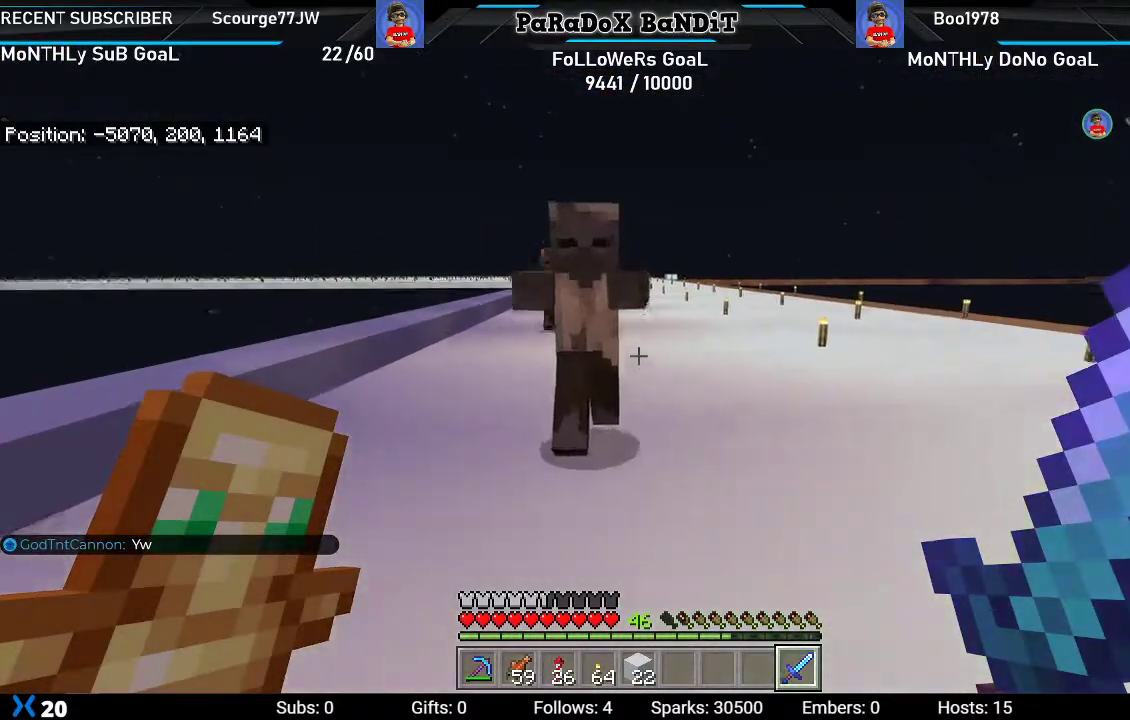
{"buttons": ["R2"], "left_stick": "up", "right_stick": "center", "events": [[50, "R2", "down"], [167, "left_stick", "center"], [183, "R2", "up"], [267, "R2", "down"], [267, "right_stick", "center"], [400, "R2", "up"], [450, "R2", "down"], [483, "left_stick", "up"]]}
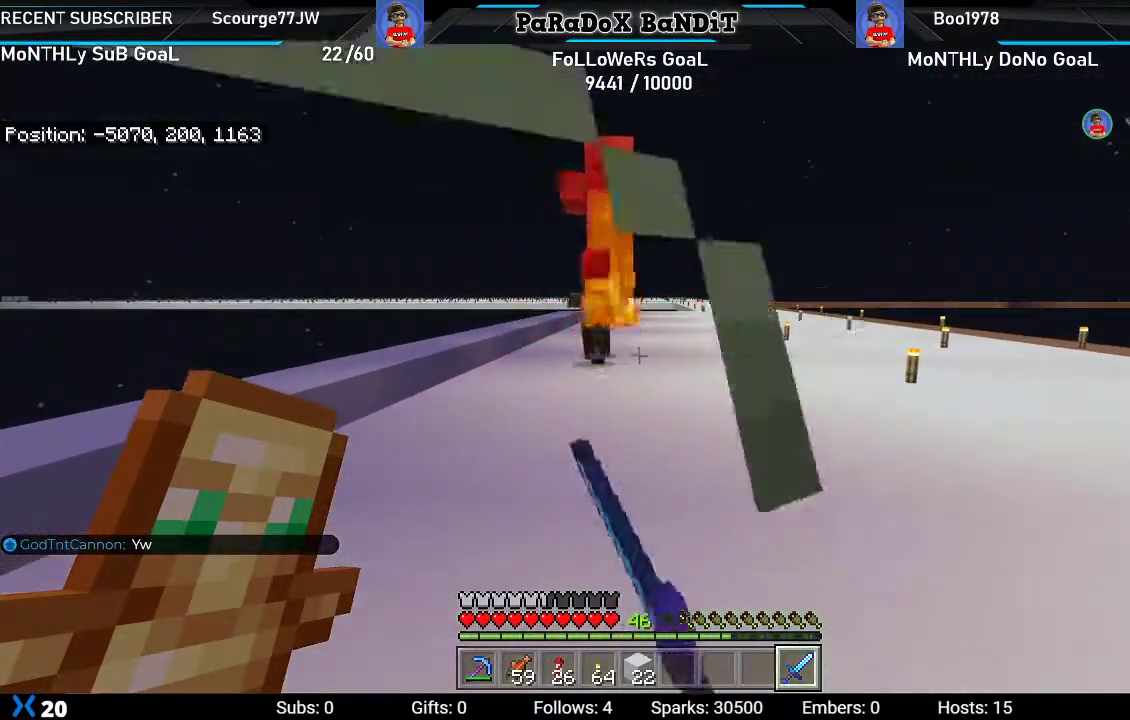
{"buttons": [], "left_stick": "up", "right_stick": "left", "events": [[83, "R2", "up"], [167, "right_stick", "left"]]}
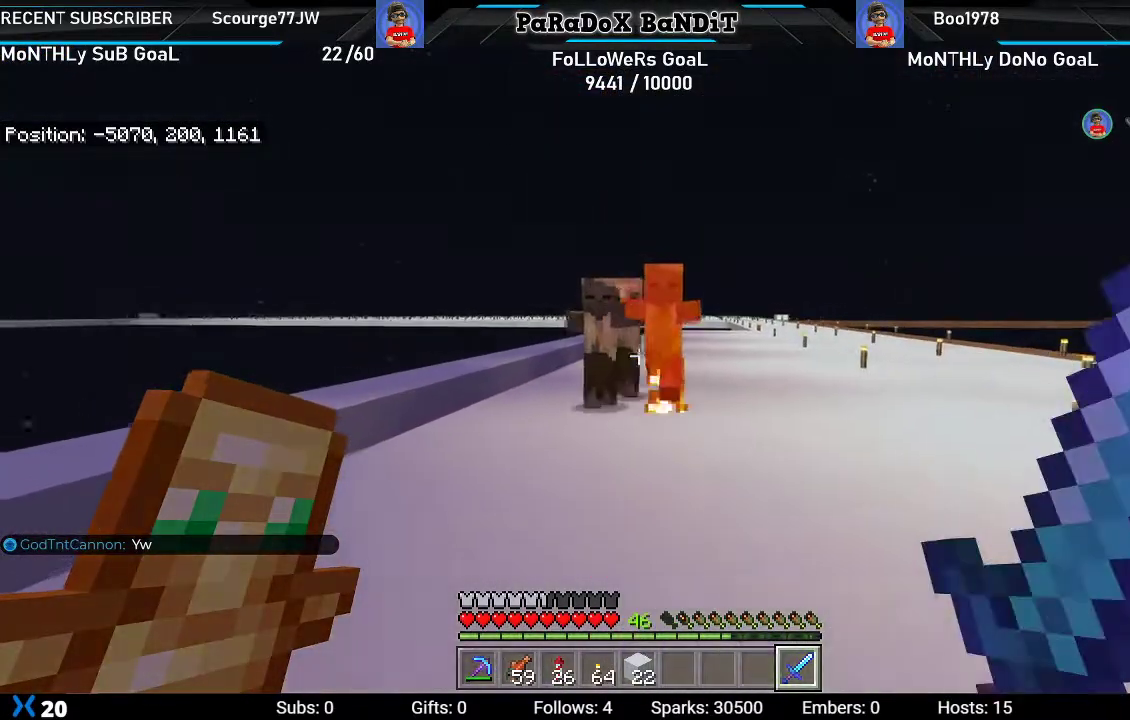
{"buttons": [], "left_stick": "up-left", "right_stick": "center", "events": [[33, "right_stick", "down-left"], [367, "left_stick", "up-left"], [467, "right_stick", "center"]]}
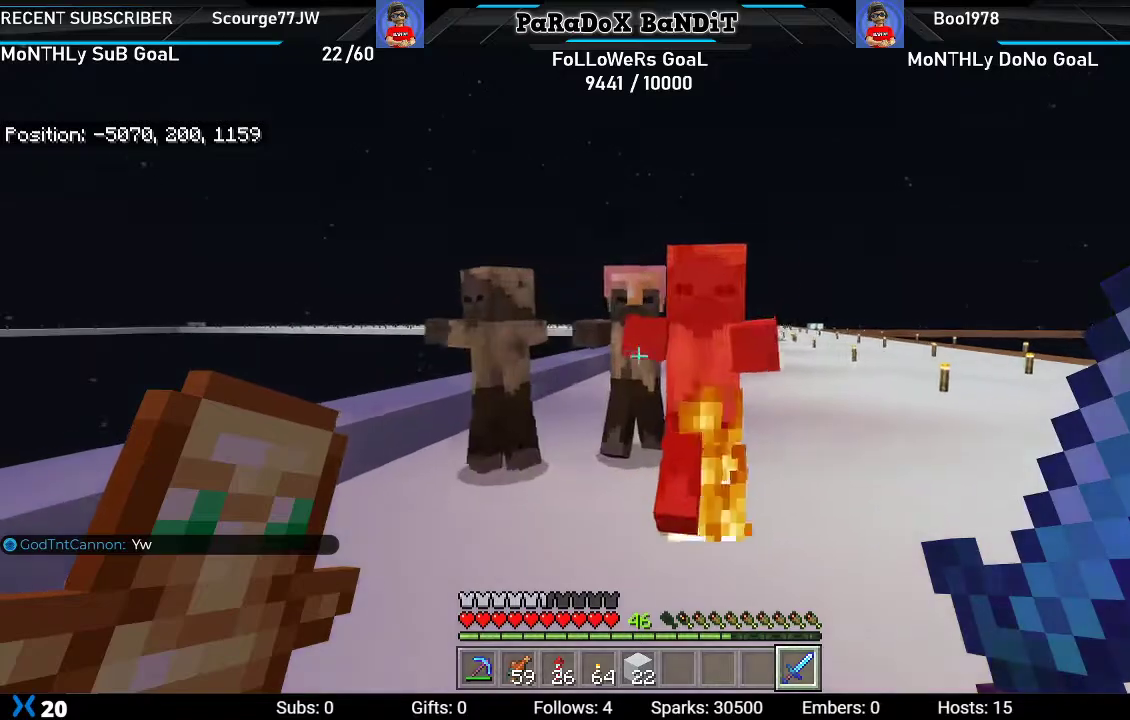
{"buttons": ["R2"], "left_stick": "right", "right_stick": "up-left", "events": [[33, "R2", "down"], [167, "left_stick", "down-right"], [183, "R2", "up"], [250, "R2", "down"], [450, "right_stick", "down-left"], [467, "left_stick", "right"], [500, "right_stick", "up-left"]]}
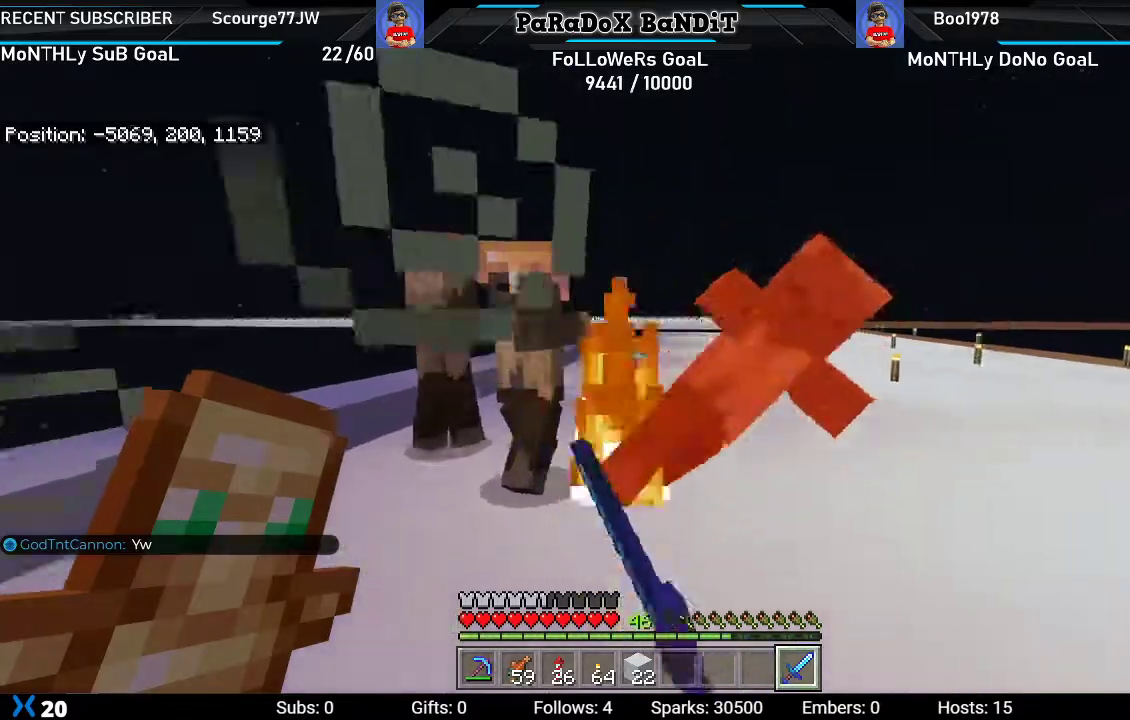
{"buttons": ["R2"], "left_stick": "center", "right_stick": "left", "events": [[100, "R2", "up"], [100, "right_stick", "left"], [150, "R2", "down"], [167, "left_stick", "up"], [267, "R2", "up"], [267, "left_stick", "up-left"], [400, "R2", "down"], [500, "left_stick", "center"]]}
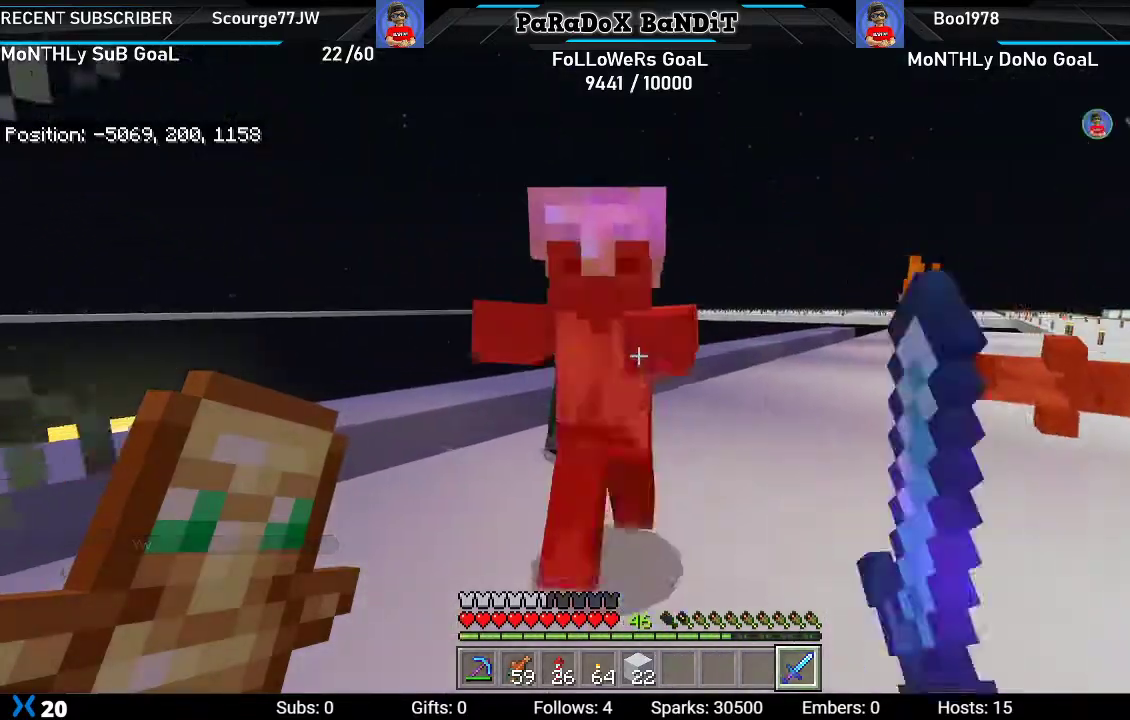
{"buttons": [], "left_stick": "up-right", "right_stick": "center", "events": [[50, "R2", "up"], [100, "R2", "down"], [233, "left_stick", "up-right"], [250, "R2", "up"], [317, "right_stick", "center"]]}
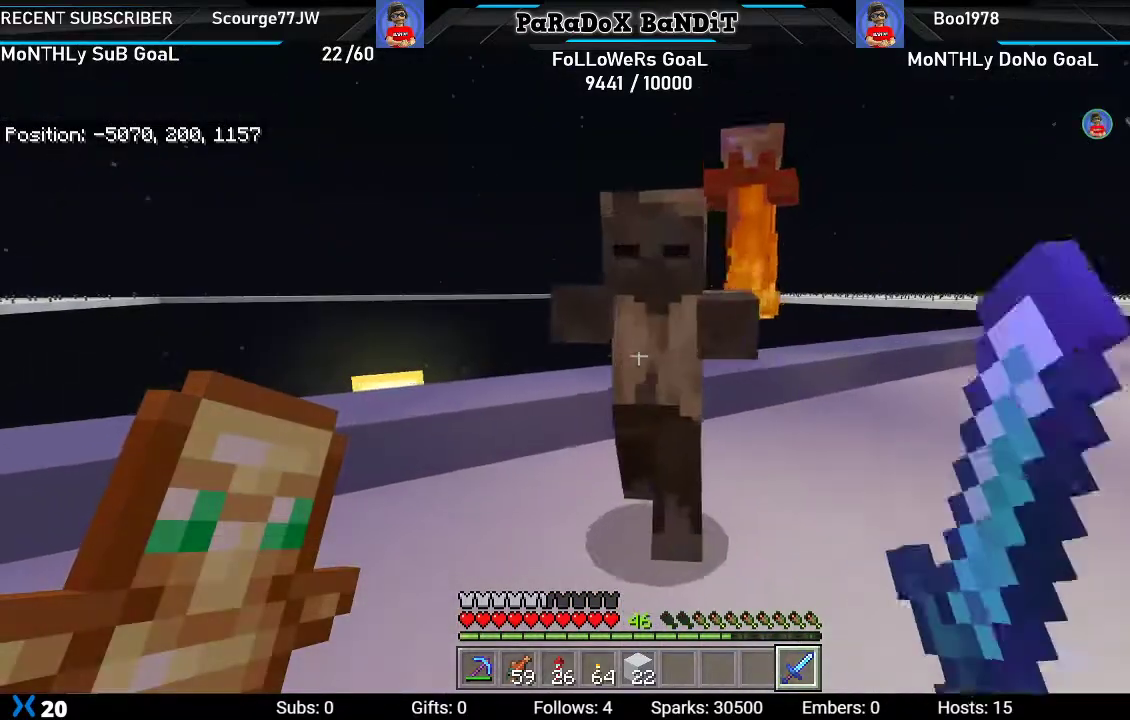
{"buttons": [], "left_stick": "center", "right_stick": "center", "events": [[50, "R2", "down"], [117, "left_stick", "center"], [167, "left_stick", "down-left"], [183, "R2", "up"], [200, "right_stick", "down-left"], [267, "R2", "down"], [317, "right_stick", "up-left"], [400, "R2", "up"], [417, "right_stick", "center"], [450, "left_stick", "center"]]}
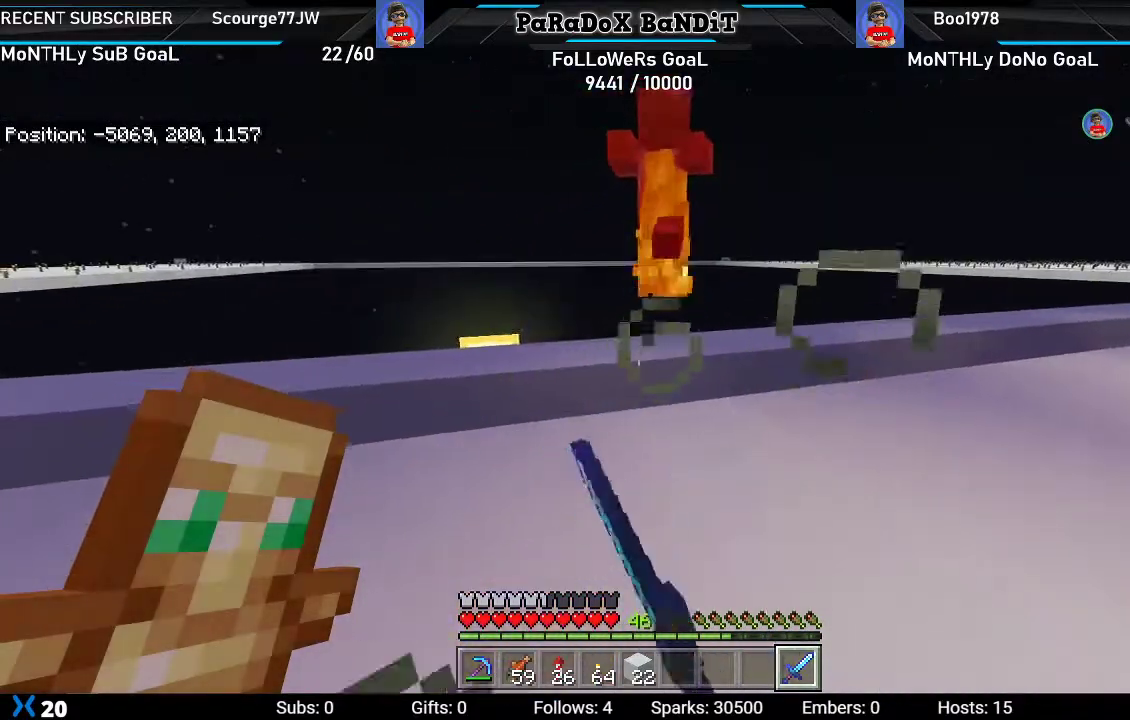
{"buttons": [], "left_stick": "center", "right_stick": "center", "events": []}
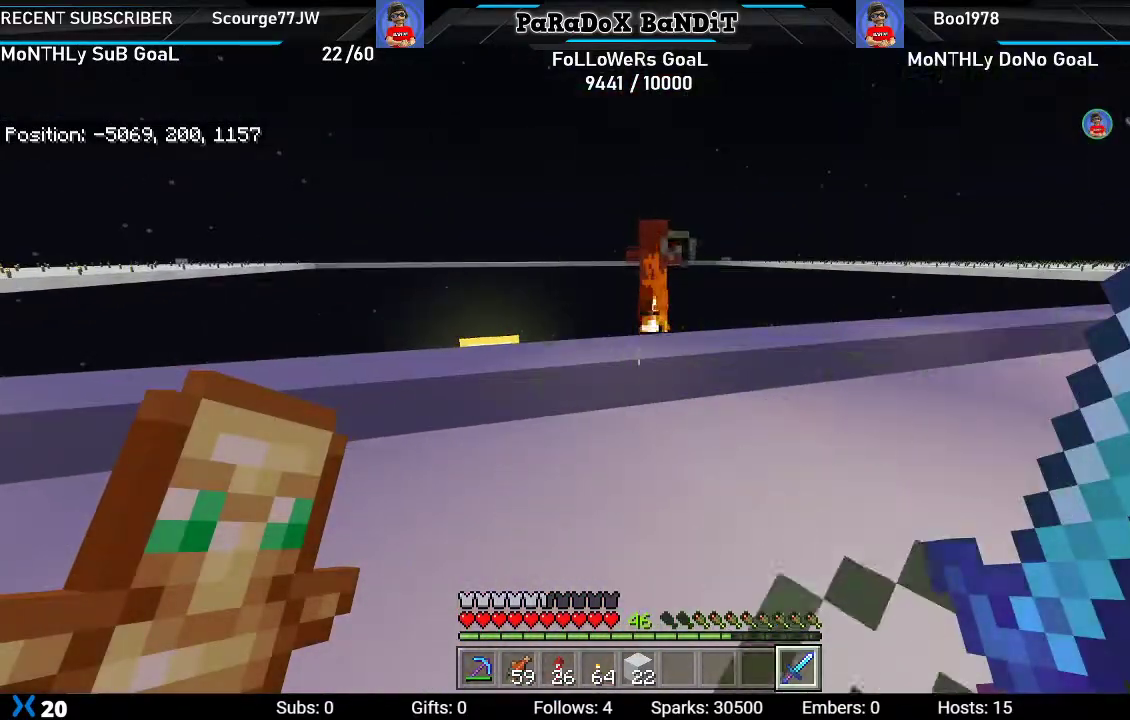
{"buttons": [], "left_stick": "center", "right_stick": "center", "events": []}
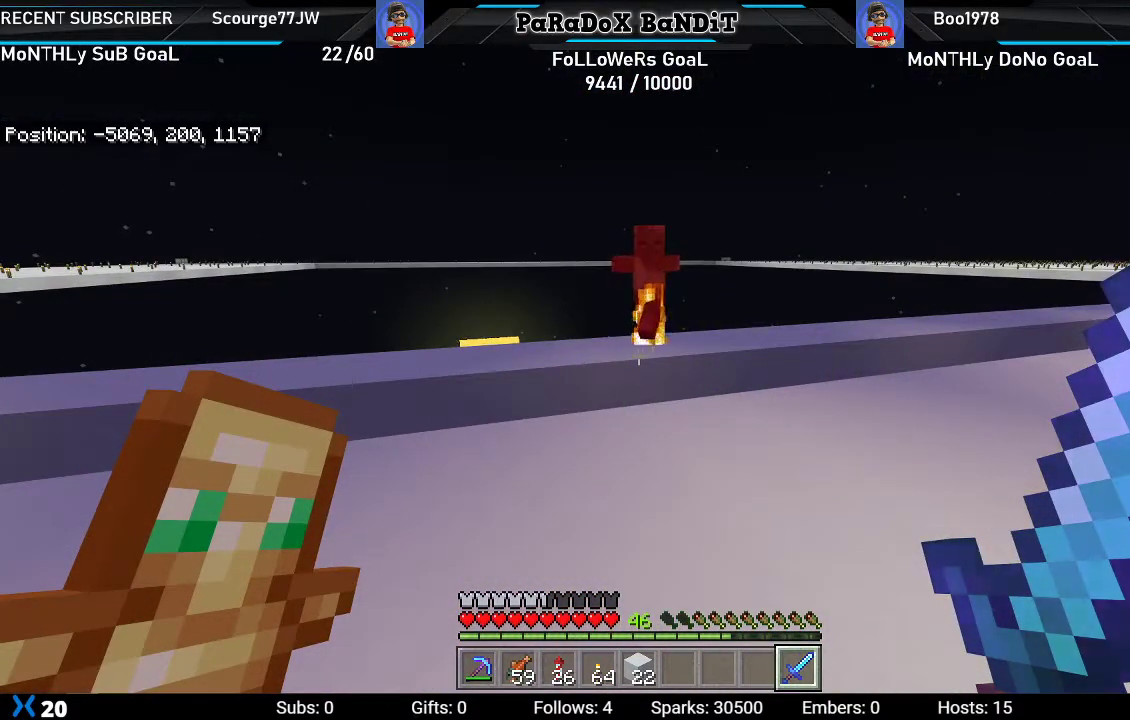
{"buttons": [], "left_stick": "center", "right_stick": "center", "events": [[17, "right_stick", "right"], [233, "right_stick", "center"]]}
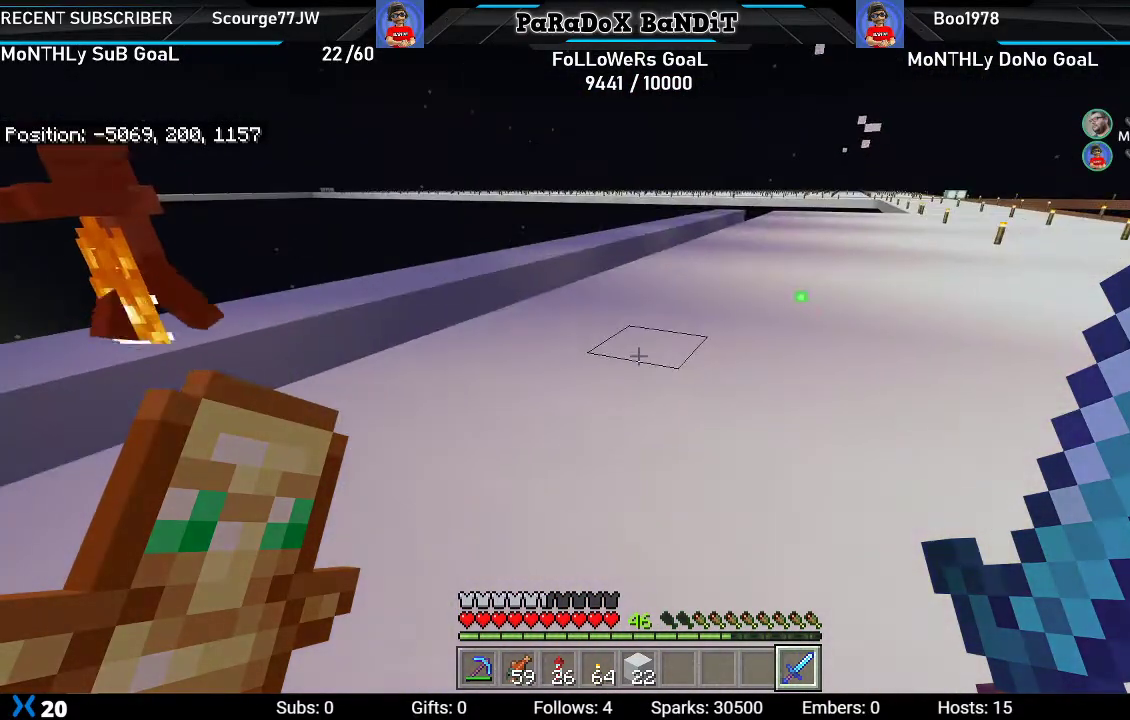
{"buttons": [], "left_stick": "center", "right_stick": "left", "events": [[33, "right_stick", "down-left"], [117, "right_stick", "center"], [233, "right_stick", "left"]]}
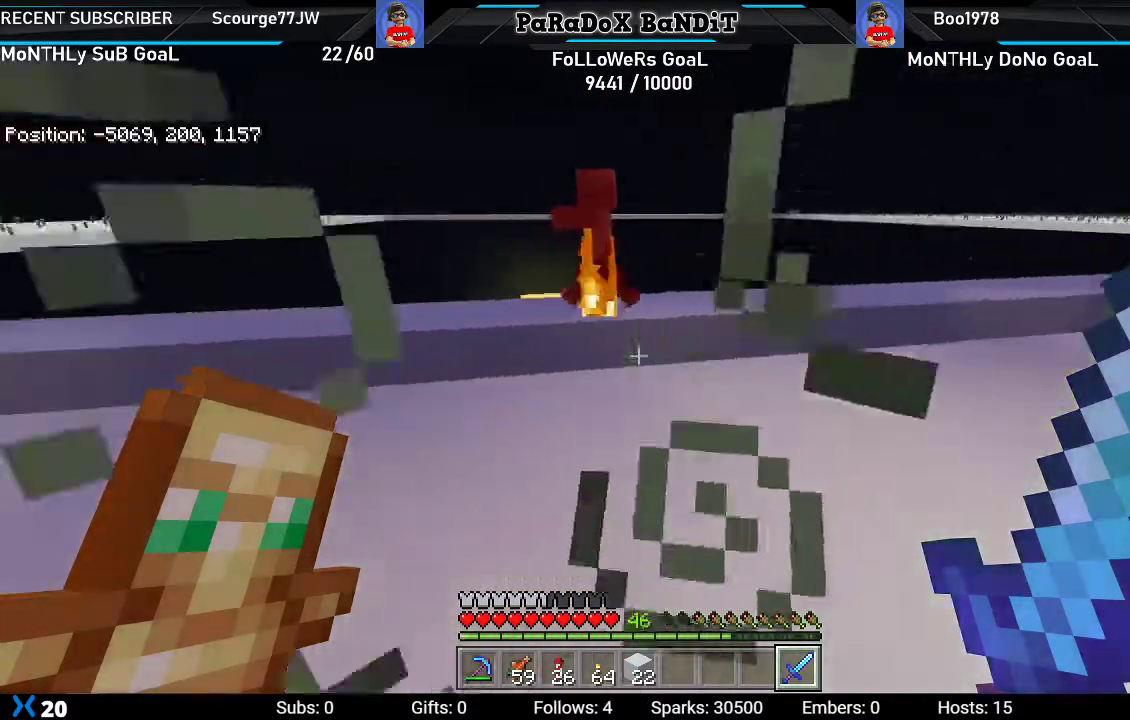
{"buttons": [], "left_stick": "center", "right_stick": "center", "events": [[33, "right_stick", "center"]]}
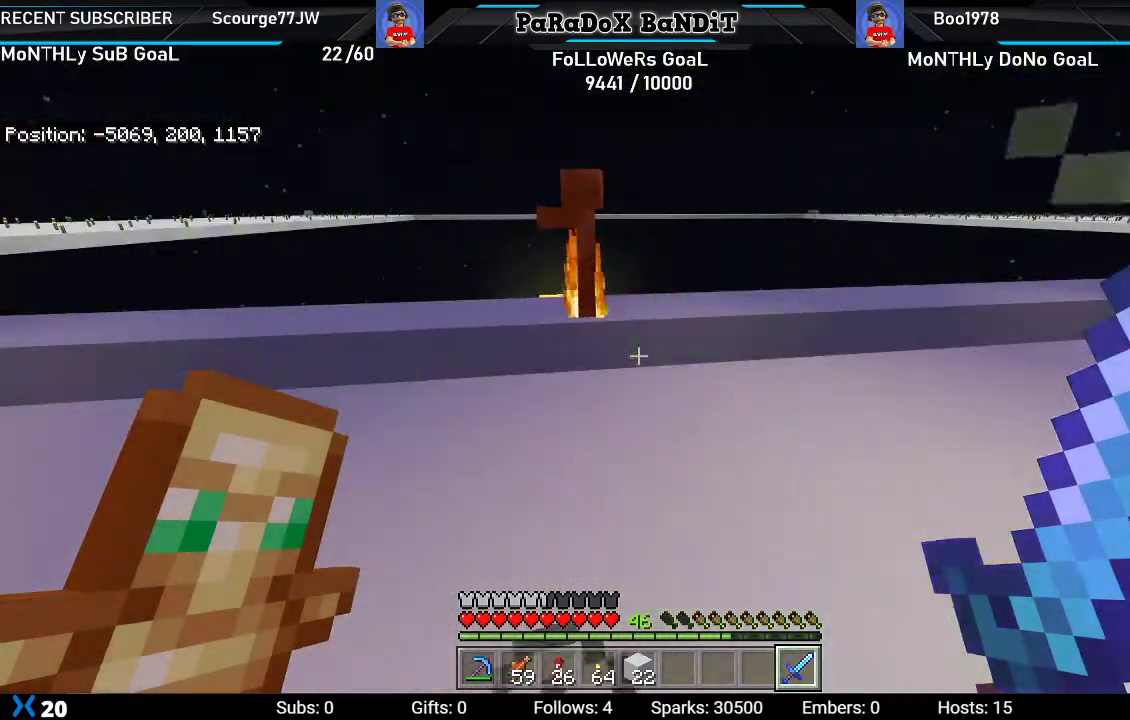
{"buttons": ["R1"], "left_stick": "center", "right_stick": "center", "events": [[67, "R1", "down"], [167, "R1", "up"], [250, "R1", "down"], [367, "R1", "up"], [433, "R1", "down"]]}
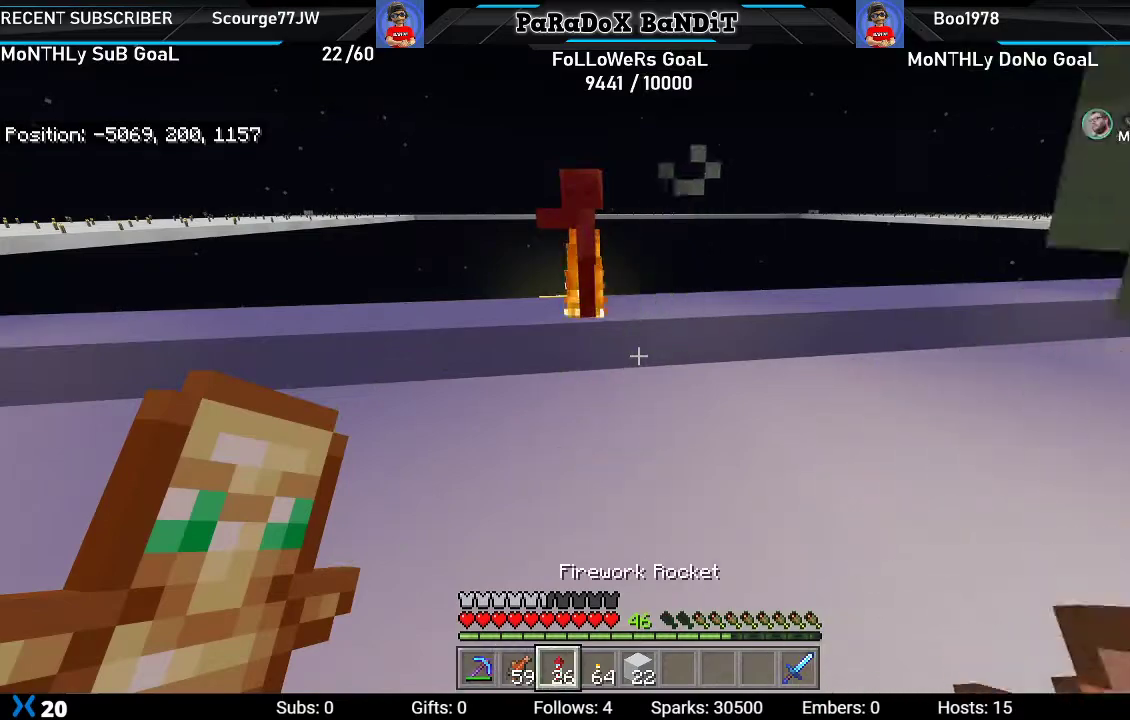
{"buttons": ["L2"], "left_stick": "center", "right_stick": "center", "events": [[17, "R1", "up"], [233, "L1", "down"], [317, "L1", "up"], [450, "L2", "down"]]}
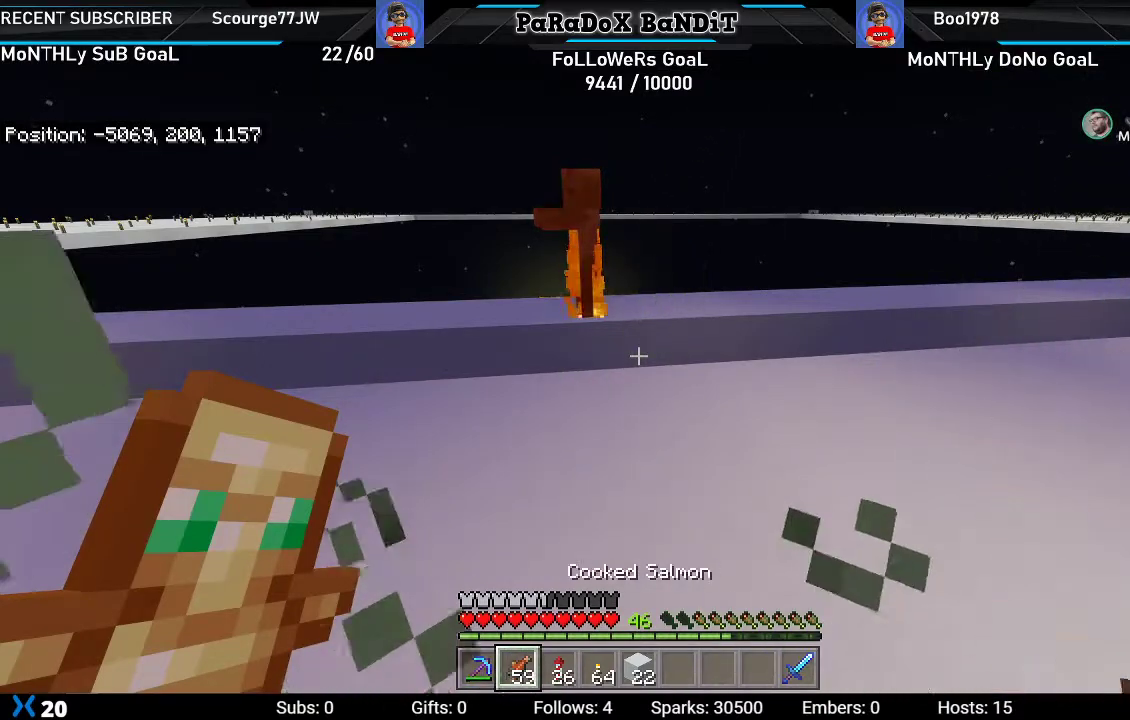
{"buttons": ["L2"], "left_stick": "center", "right_stick": "center", "events": []}
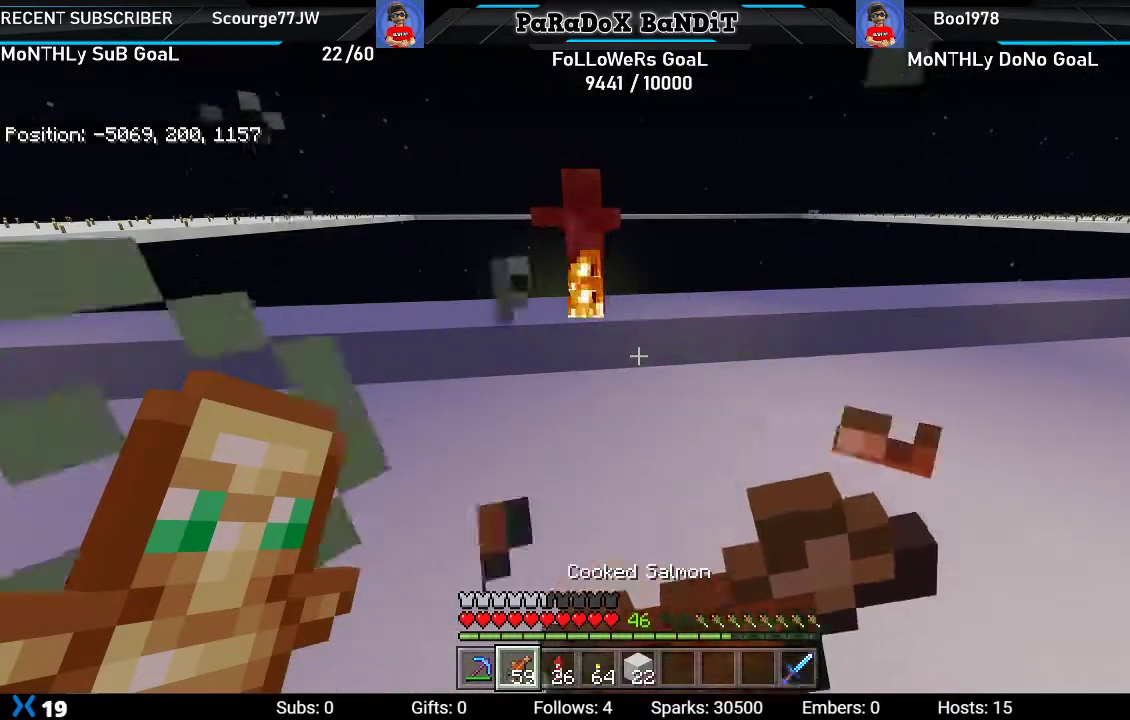
{"buttons": ["L2"], "left_stick": "center", "right_stick": "center", "events": []}
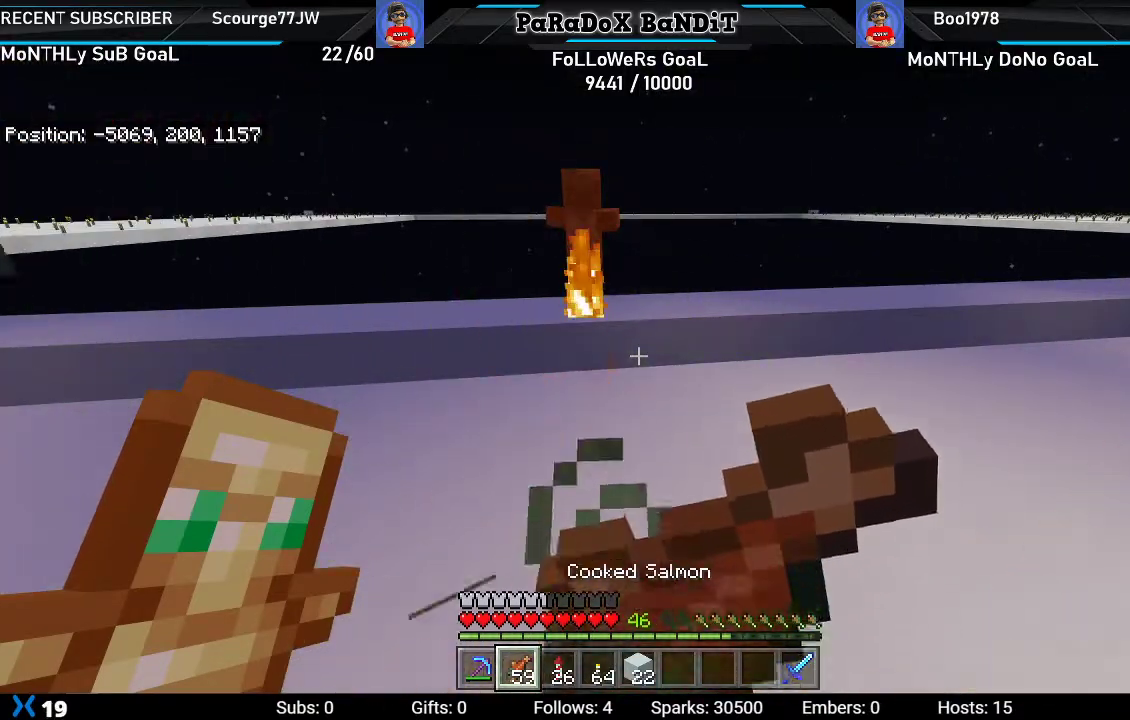
{"buttons": ["L2"], "left_stick": "center", "right_stick": "center", "events": []}
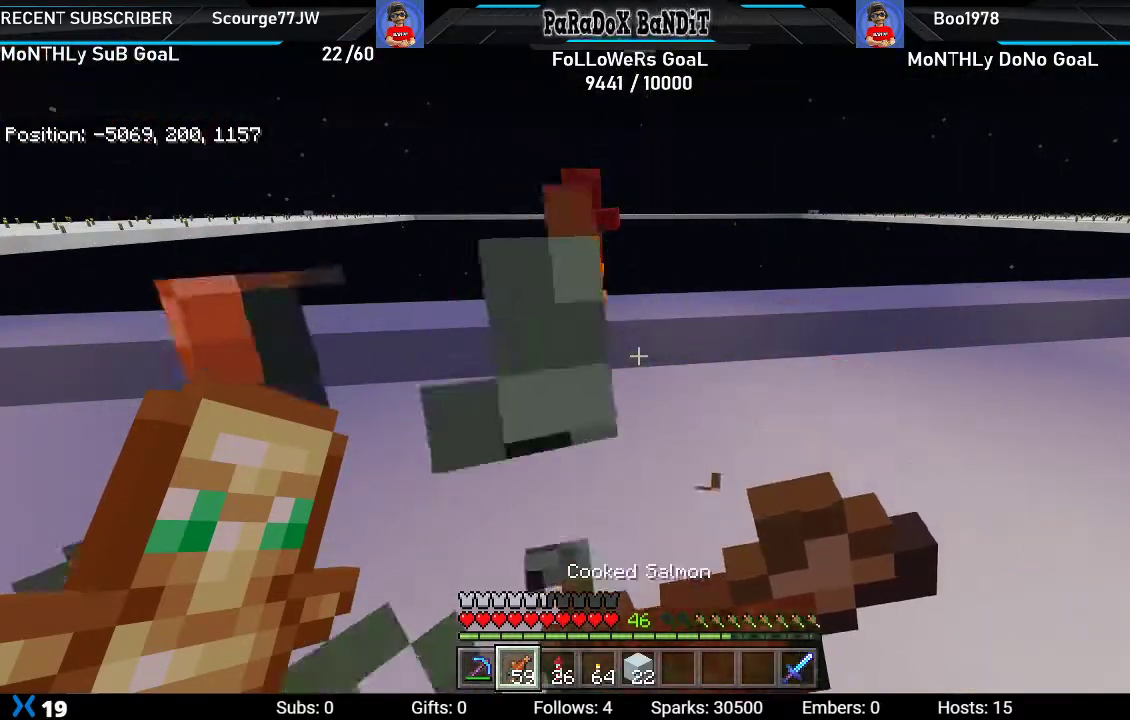
{"buttons": ["L2"], "left_stick": "center", "right_stick": "center", "events": []}
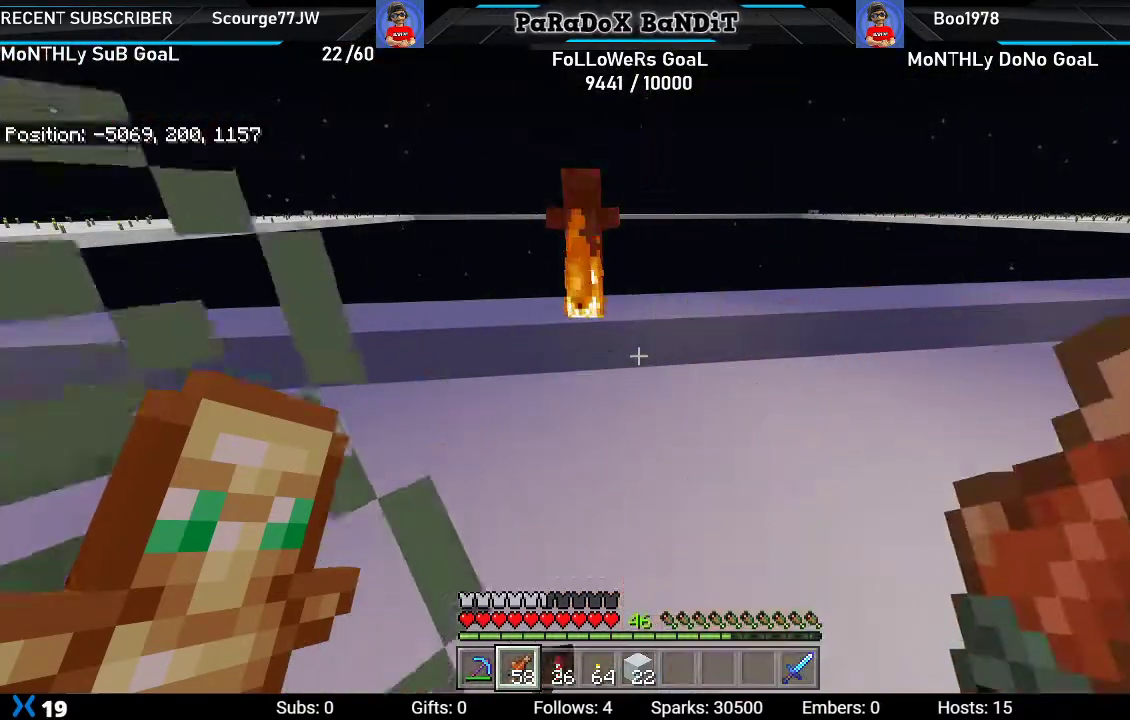
{"buttons": ["L2"], "left_stick": "center", "right_stick": "center", "events": []}
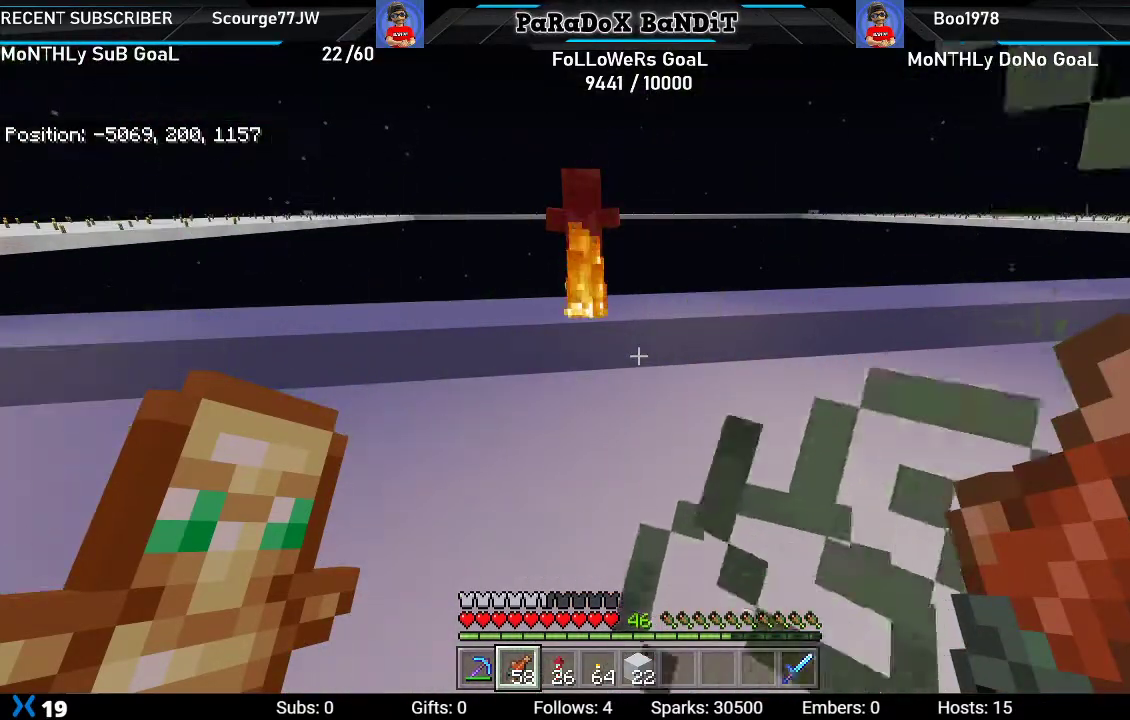
{"buttons": [], "left_stick": "center", "right_stick": "center", "events": [[117, "L2", "up"]]}